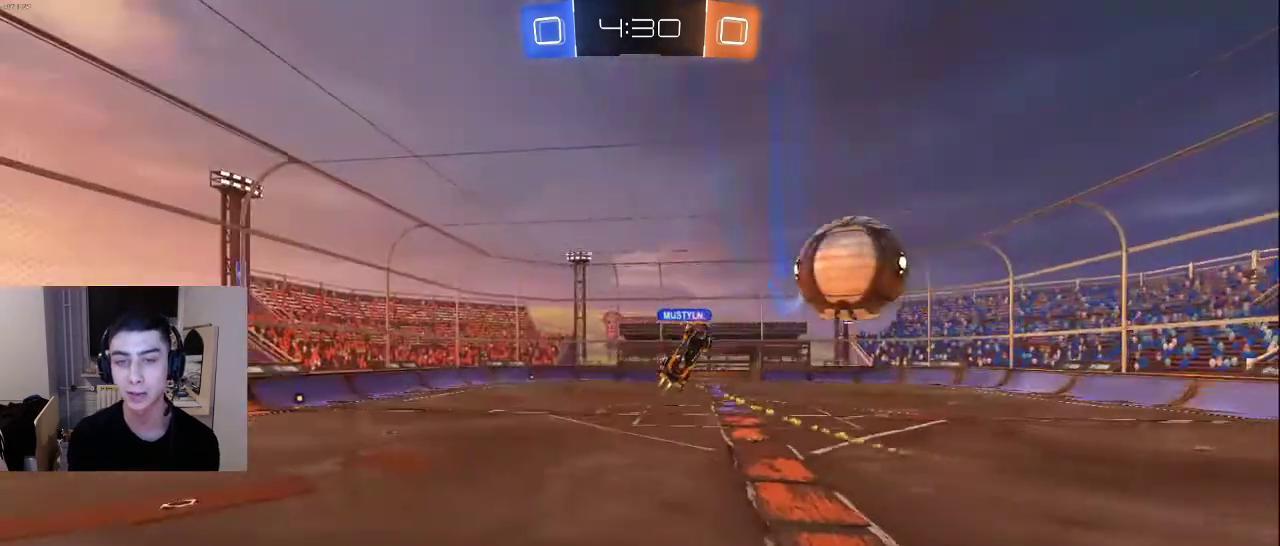
Gameplay with a controller (PlayStation layout); each line is a JSON object with the inputs held at the frame after it. "events" lists button and stick changes between this image and that frame as [ms after this image, input, new state], when the widget could be followed in between.
{"buttons": ["R2", "L3"], "left_stick": "down-right", "right_stick": "down-left", "events": [[100, "right_stick", "down"], [133, "L3", "down"], [333, "right_stick", "left"], [467, "right_stick", "down-left"]]}
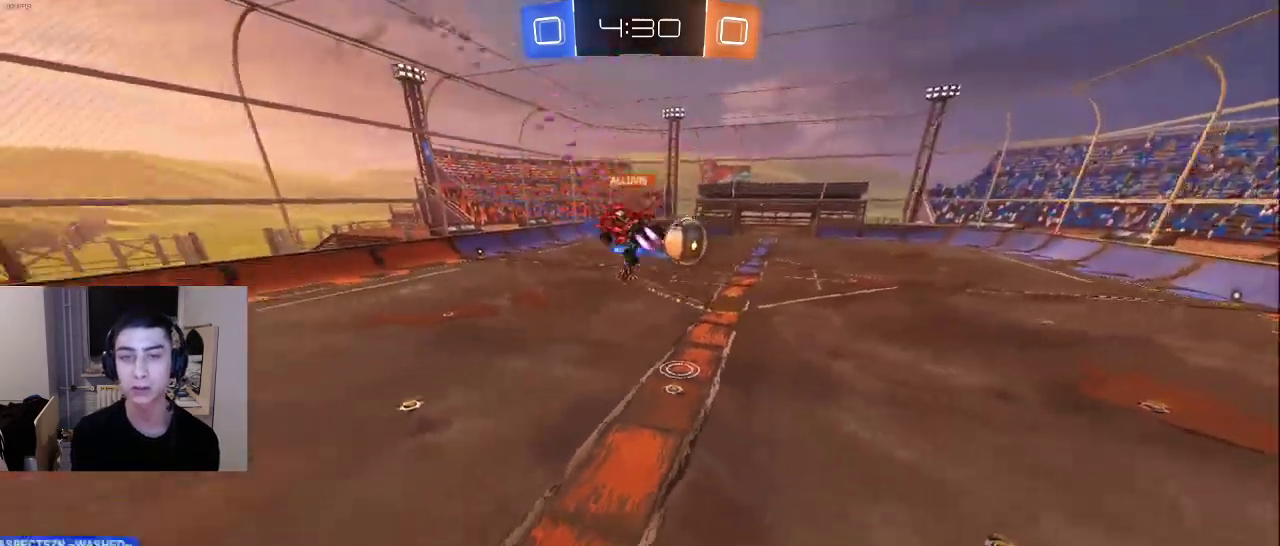
{"buttons": ["R2"], "left_stick": "down-right", "right_stick": "center", "events": [[67, "left_stick", "down"], [117, "right_stick", "center"], [400, "left_stick", "down-right"], [450, "L3", "up"]]}
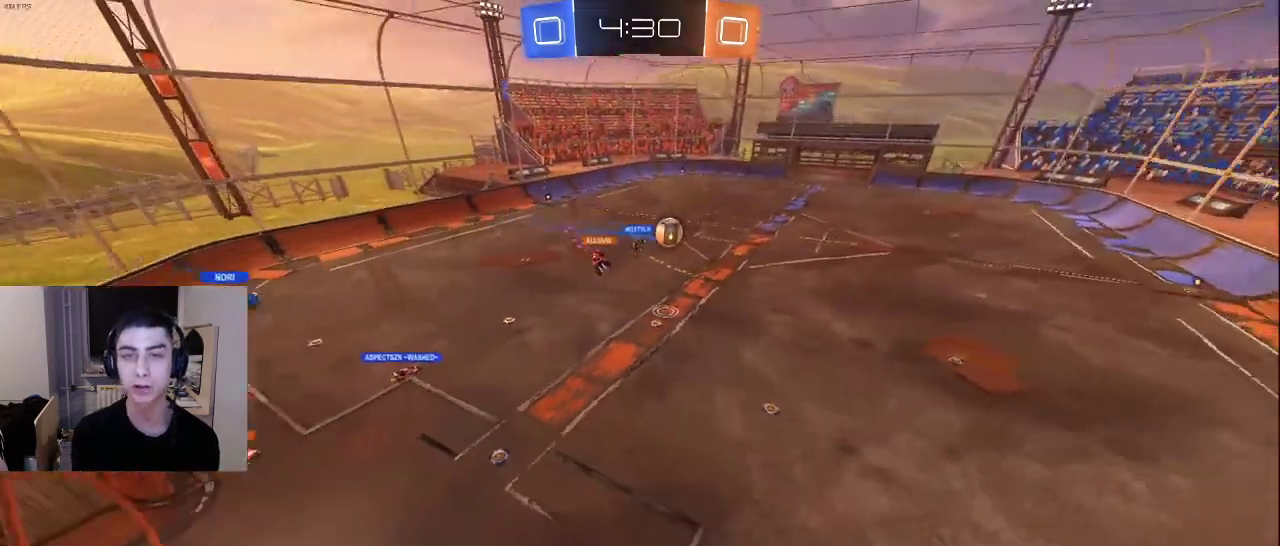
{"buttons": [], "left_stick": "down-right", "right_stick": "left", "events": [[300, "right_stick", "left"], [367, "R2", "up"]]}
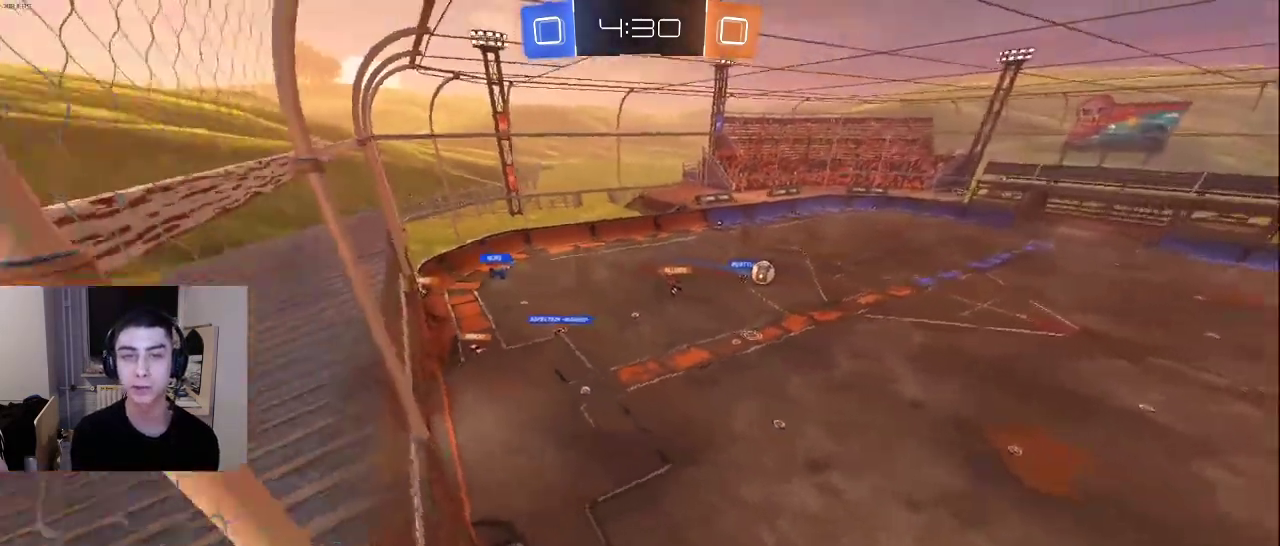
{"buttons": ["L2"], "left_stick": "up", "right_stick": "up-left", "events": [[67, "right_stick", "center"], [133, "L2", "down"], [150, "left_stick", "up-right"], [150, "right_stick", "left"], [333, "right_stick", "up-left"], [483, "left_stick", "up"]]}
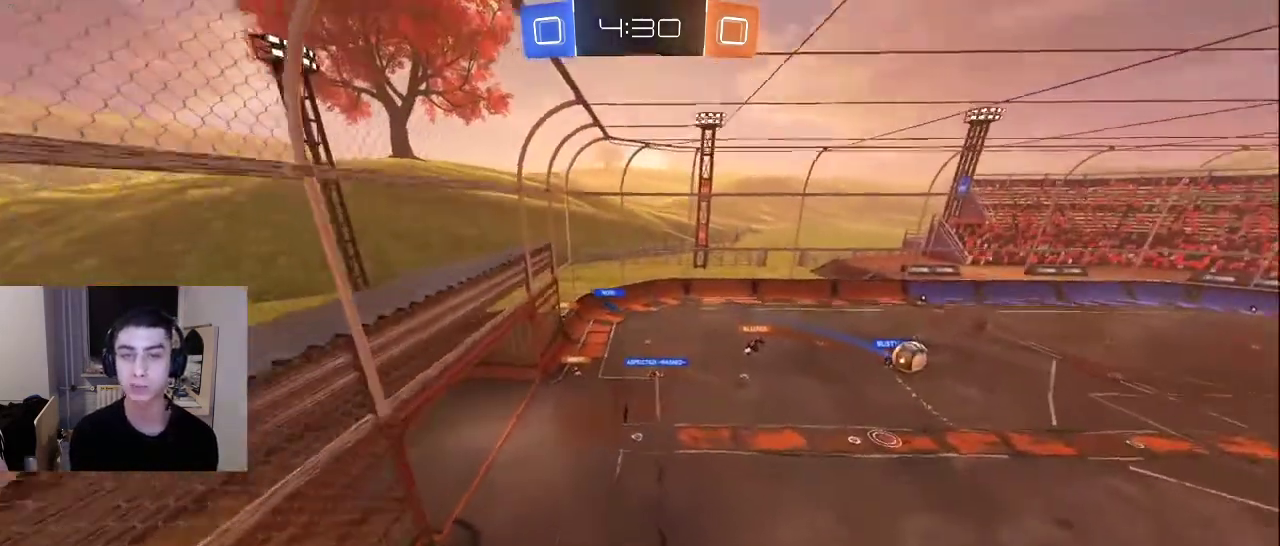
{"buttons": ["L2"], "left_stick": "up", "right_stick": "center", "events": [[17, "right_stick", "left"], [200, "right_stick", "center"]]}
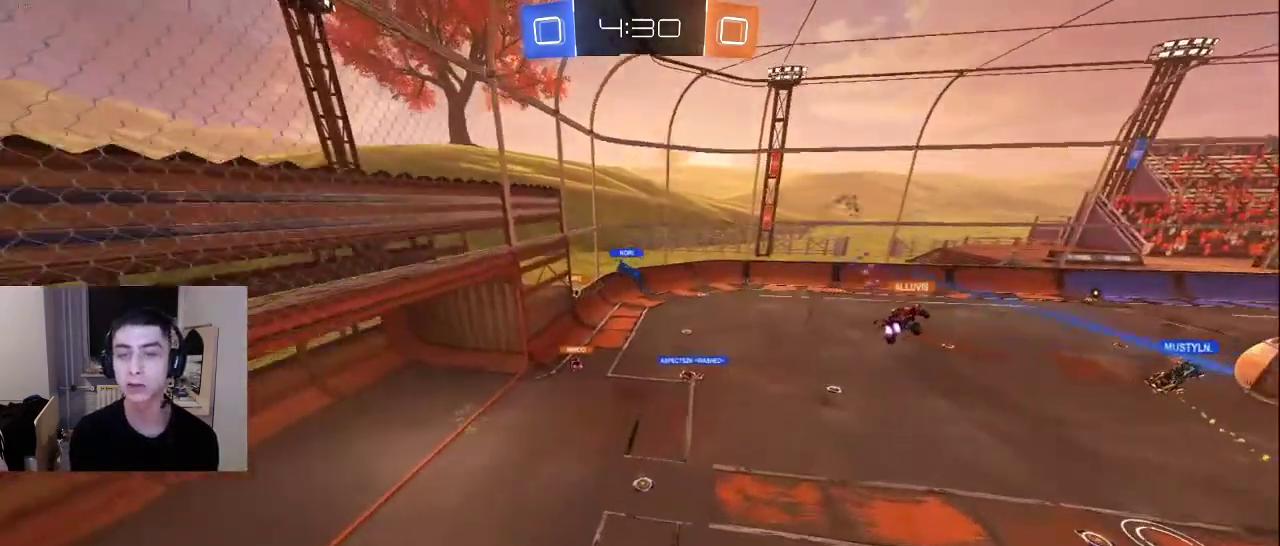
{"buttons": ["L2"], "left_stick": "up", "right_stick": "center", "events": []}
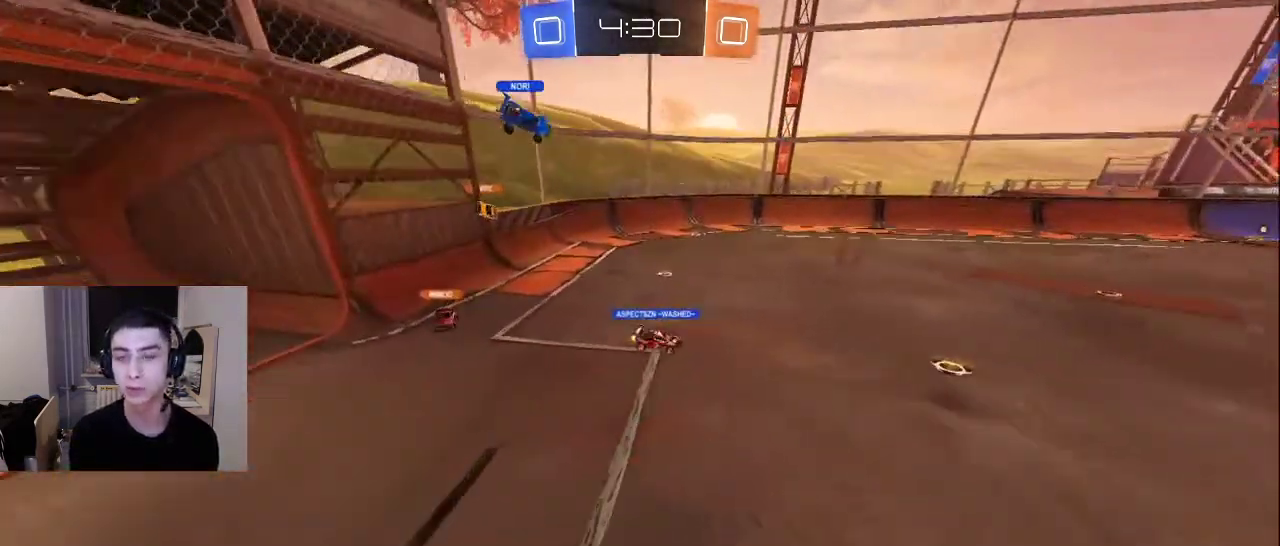
{"buttons": [], "left_stick": "down-right", "right_stick": "left", "events": [[33, "L2", "up"], [33, "right_stick", "left"], [117, "L2", "down"], [133, "left_stick", "up-right"], [200, "right_stick", "down-left"], [350, "right_stick", "left"], [367, "left_stick", "down-right"], [500, "L2", "up"]]}
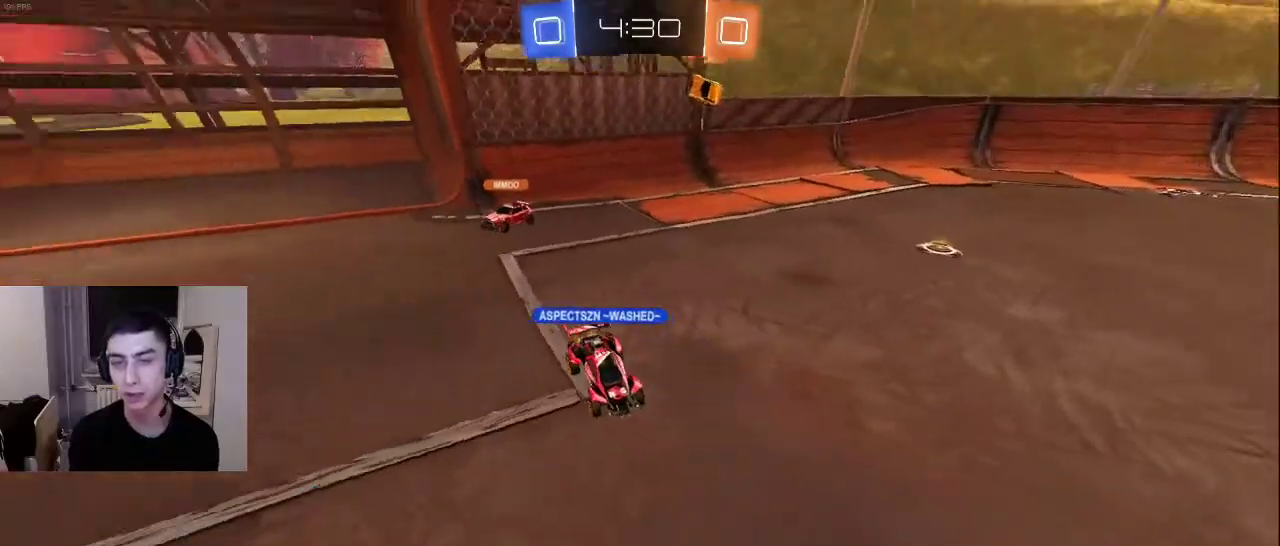
{"buttons": [], "left_stick": "center", "right_stick": "center", "events": [[167, "right_stick", "center"], [233, "left_stick", "center"], [250, "TRIANGLE", "down"], [350, "TRIANGLE", "up"], [400, "TRIANGLE", "down"], [483, "TRIANGLE", "up"]]}
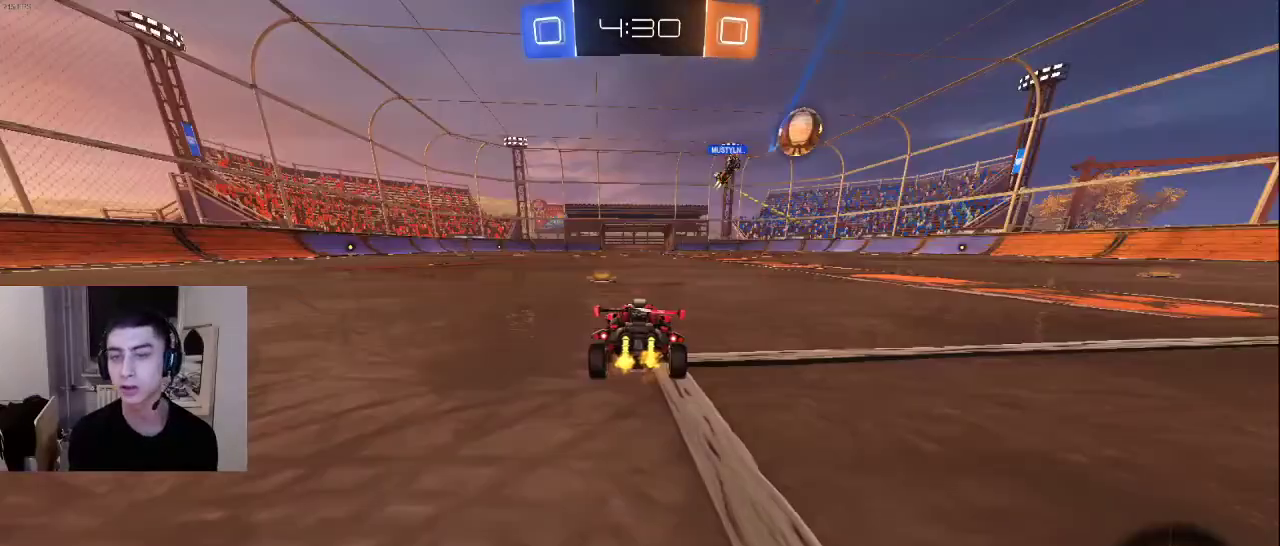
{"buttons": ["SQUARE"], "left_stick": "center", "right_stick": "center", "events": [[33, "TRIANGLE", "down"], [150, "TRIANGLE", "up"], [417, "SQUARE", "down"]]}
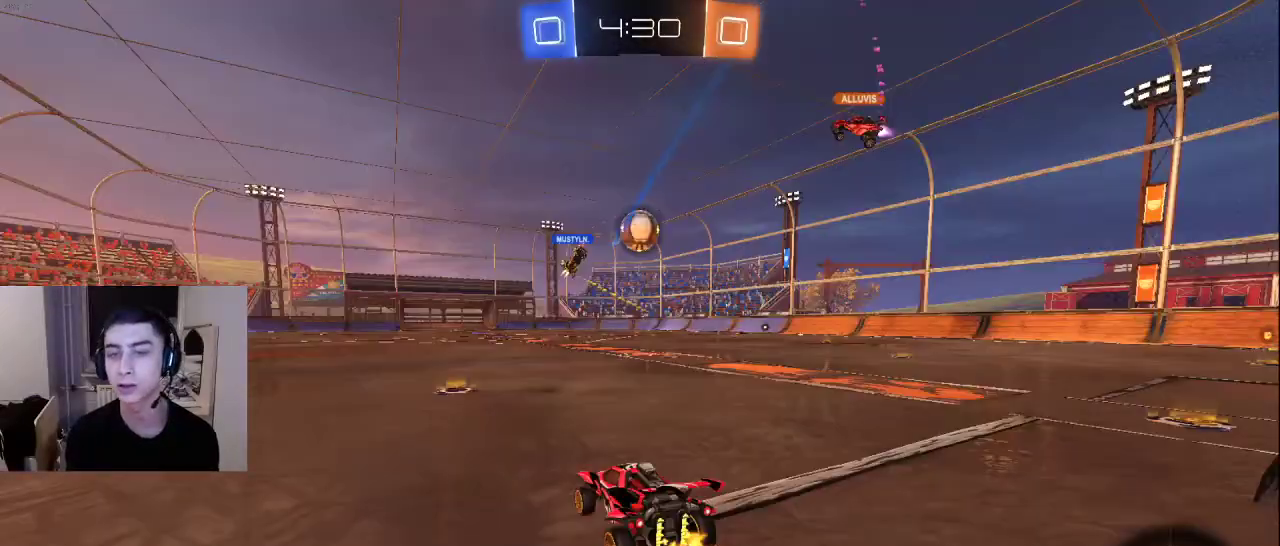
{"buttons": [], "left_stick": "center", "right_stick": "center", "events": [[17, "SQUARE", "up"]]}
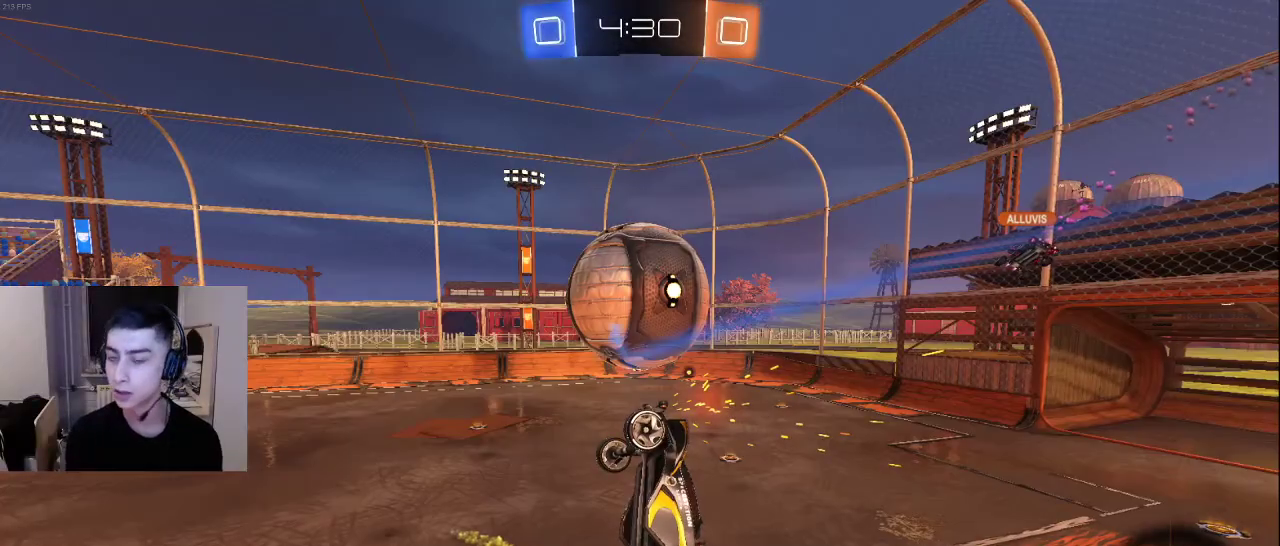
{"buttons": [], "left_stick": "center", "right_stick": "center", "events": []}
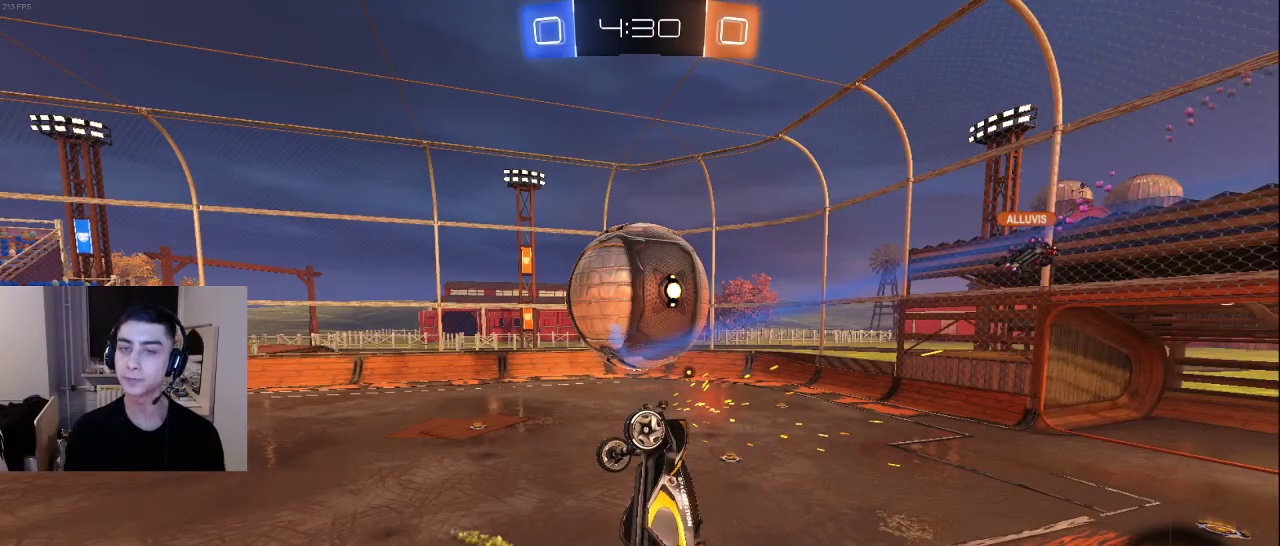
{"buttons": [], "left_stick": "center", "right_stick": "center", "events": []}
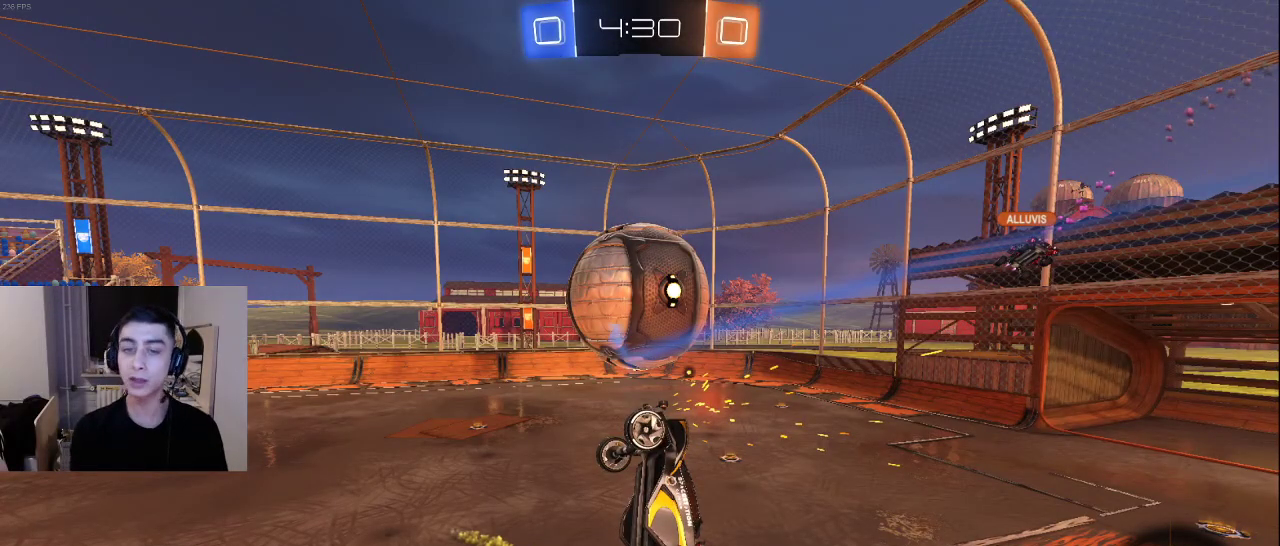
{"buttons": [], "left_stick": "center", "right_stick": "center", "events": [[150, "SQUARE", "down"], [283, "SQUARE", "up"]]}
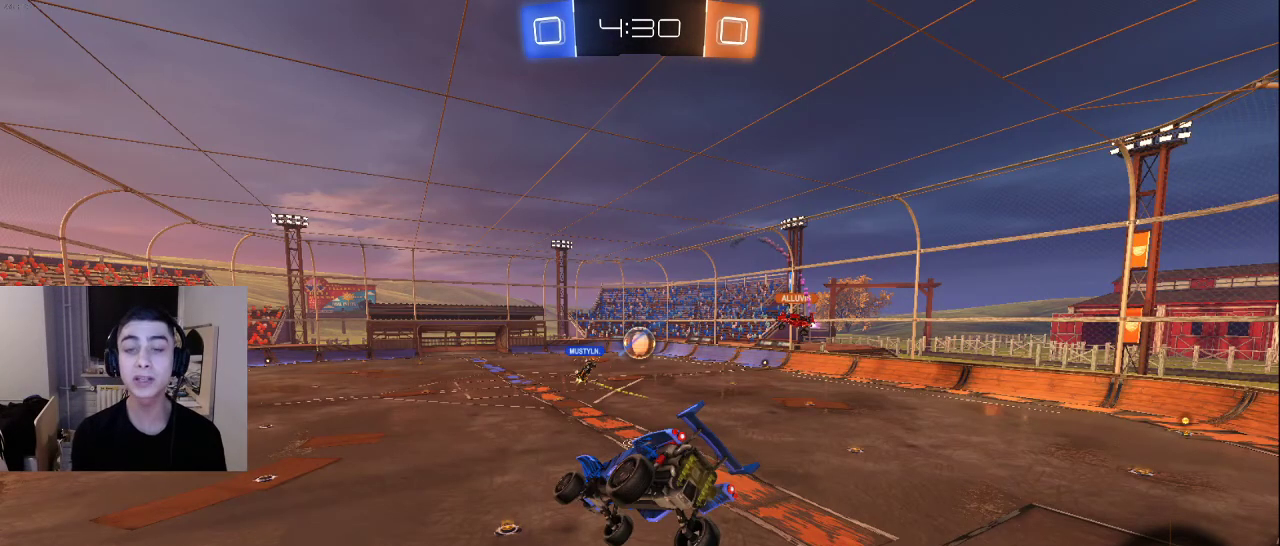
{"buttons": [], "left_stick": "center", "right_stick": "center", "events": []}
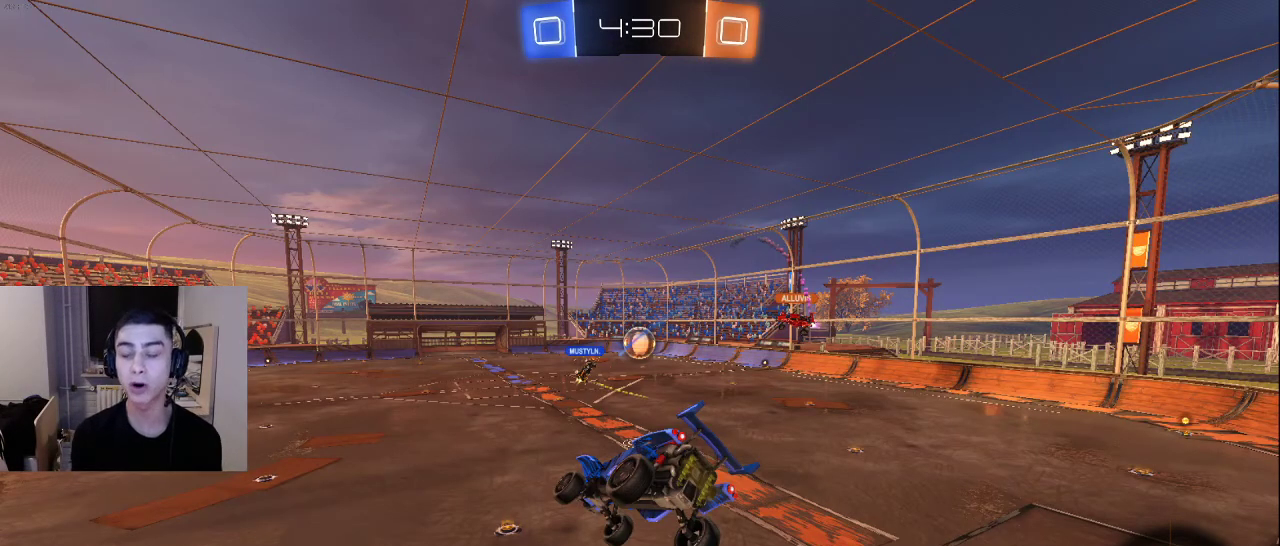
{"buttons": [], "left_stick": "center", "right_stick": "center", "events": [[150, "SQUARE", "down"], [233, "SQUARE", "up"]]}
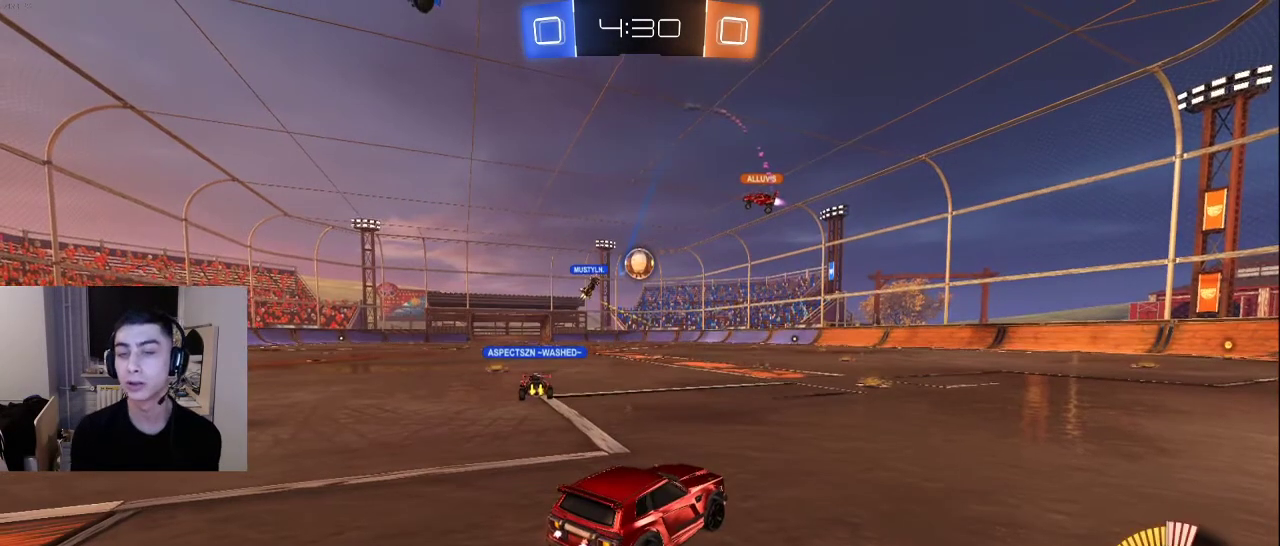
{"buttons": [], "left_stick": "center", "right_stick": "center", "events": []}
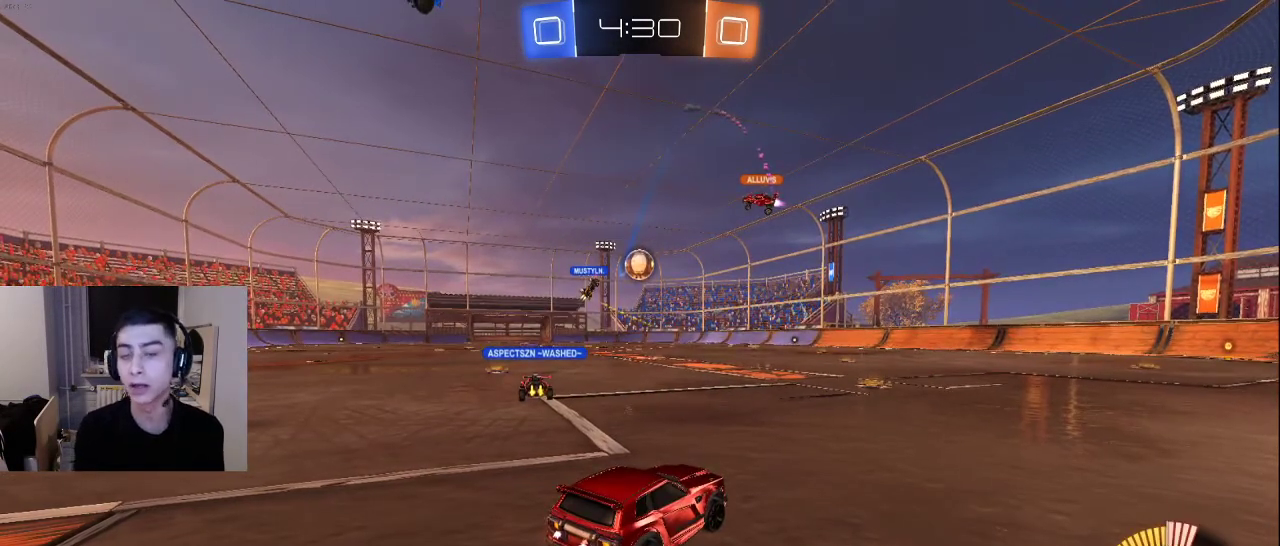
{"buttons": [], "left_stick": "center", "right_stick": "center", "events": []}
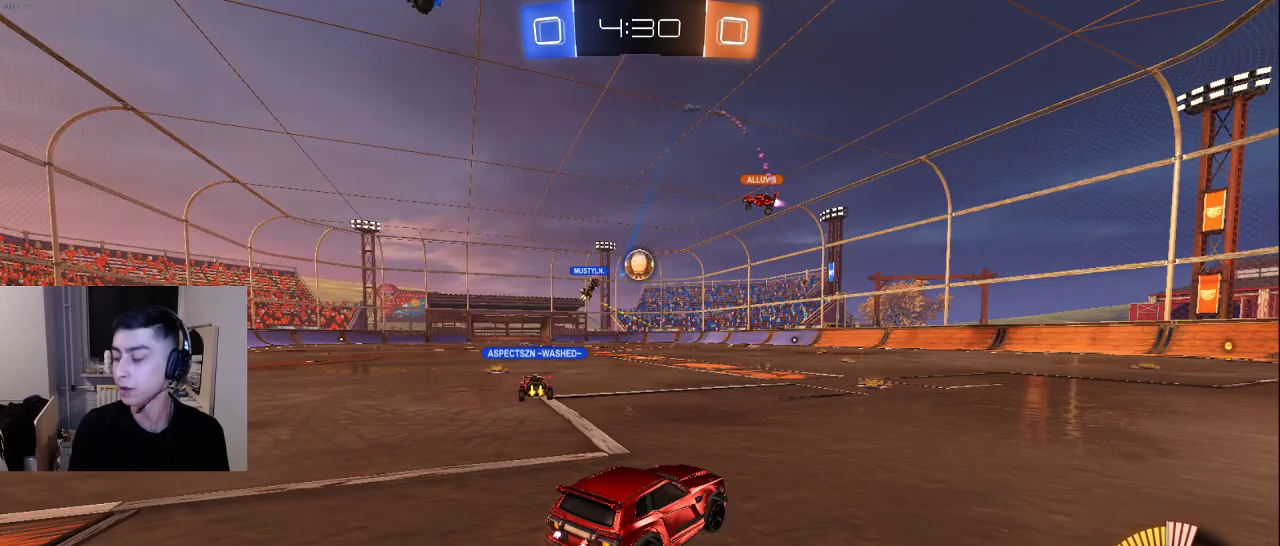
{"buttons": [], "left_stick": "center", "right_stick": "center", "events": []}
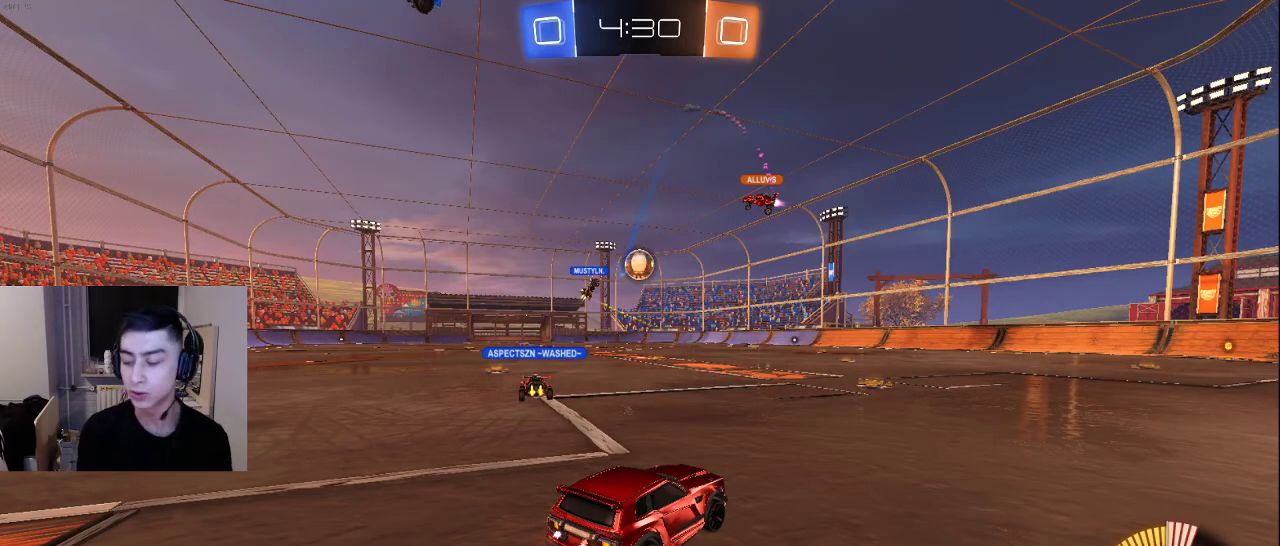
{"buttons": [], "left_stick": "center", "right_stick": "center", "events": []}
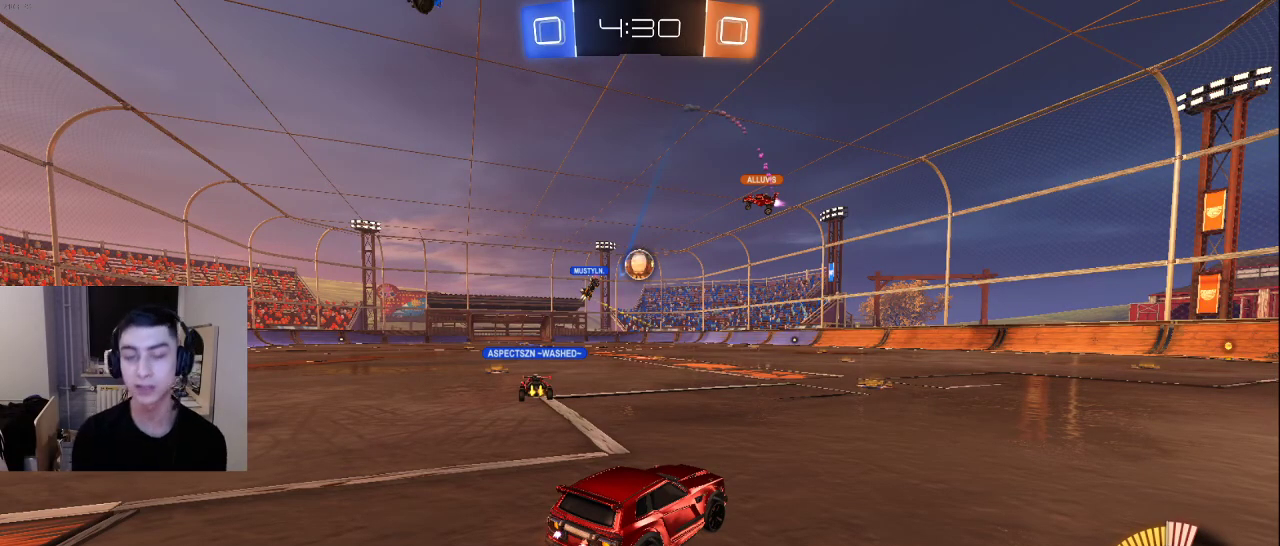
{"buttons": [], "left_stick": "center", "right_stick": "center", "events": [[150, "SQUARE", "down"], [283, "SQUARE", "up"]]}
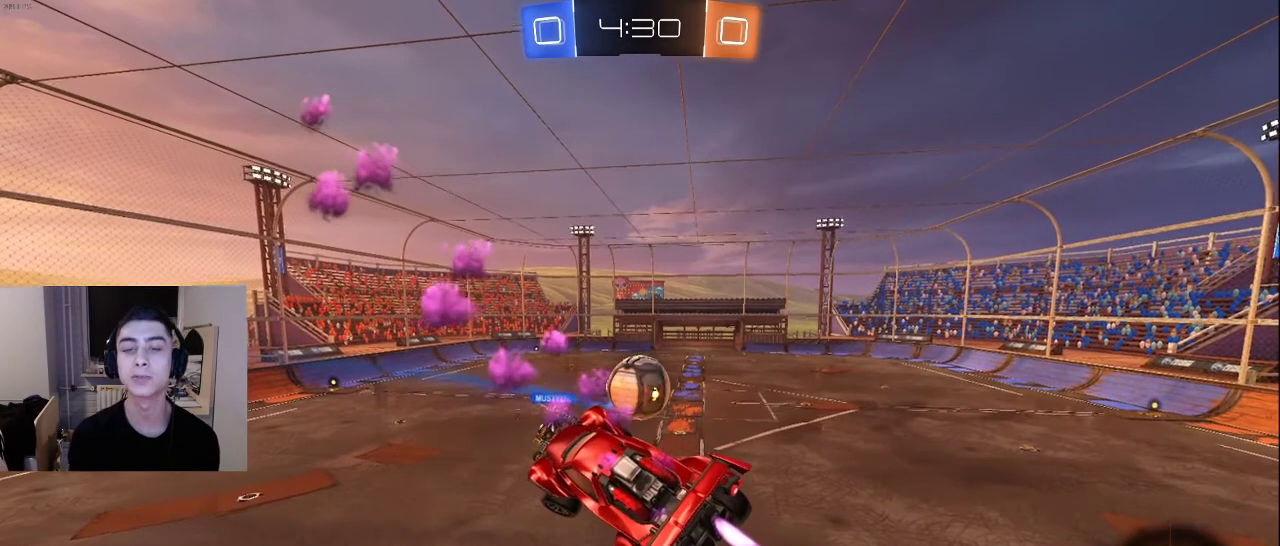
{"buttons": ["SQUARE"], "left_stick": "center", "right_stick": "center", "events": [[183, "CROSS", "down"], [283, "CROSS", "up"], [400, "SQUARE", "down"]]}
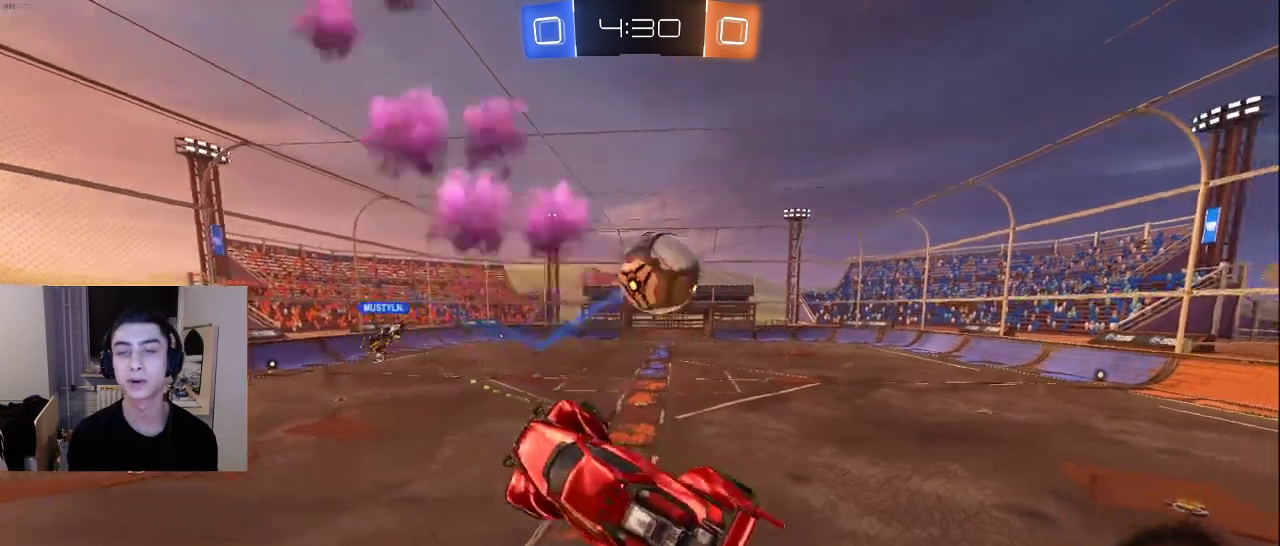
{"buttons": [], "left_stick": "center", "right_stick": "center", "events": [[17, "SQUARE", "up"]]}
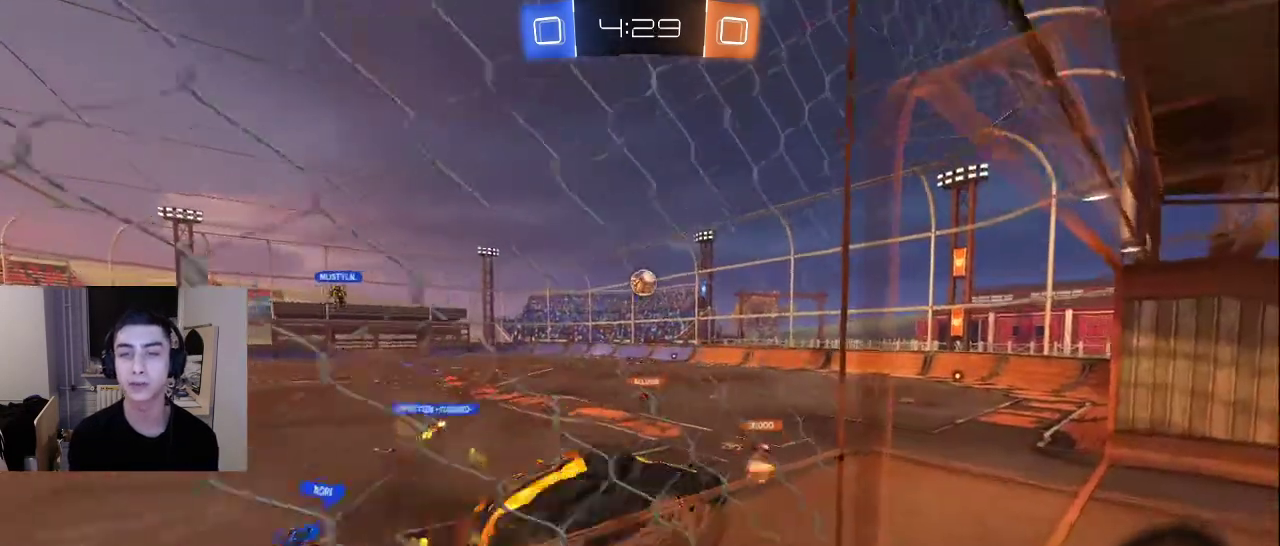
{"buttons": [], "left_stick": "center", "right_stick": "center", "events": []}
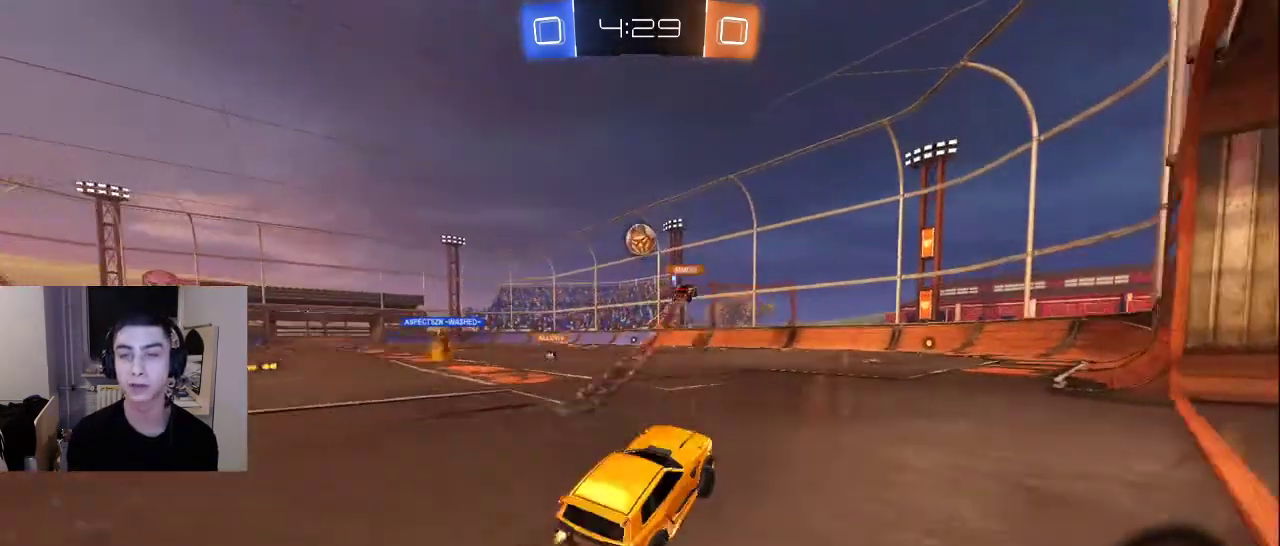
{"buttons": [], "left_stick": "center", "right_stick": "center", "events": [[183, "SQUARE", "down"], [300, "SQUARE", "up"]]}